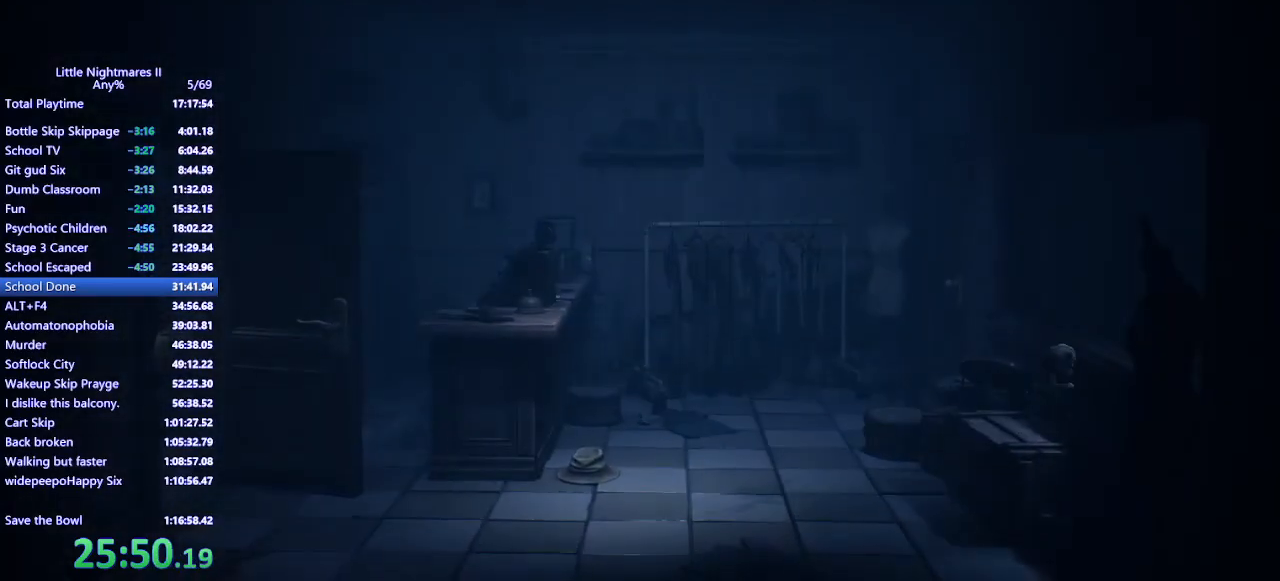
Gameplay with keyboard and mouse; each line is a JSON object with the keys and mouse buttons held at the frame after it. "events" lists presses ("down") and releases ("up") of "a", "ctrl", "d", "e", "q", "s", "shift", "space", "w", "mouse_left", "mouse_wheel", "mouse_right", "mouse_mb4" and "mouse_mb5" between this image and that frame as [ms after this image, input, new state], when the widget could be followed in between. "mouse_left", "mouse_wheel", "mouse_right", "mouse_mb4", "mouse_mb5" = the "left", "wheel", "right", "mb4", "mb5" buttons of the "mouse" list. No other keys are recorded. "wheel" means that the mouse wheel is clicked or scrolled. Mouse movement is not recorded.
{"keys": ["d"], "mouse": ["left", "mb4"], "events": [[67, "mouse_left", "down"], [267, "space", "up"]]}
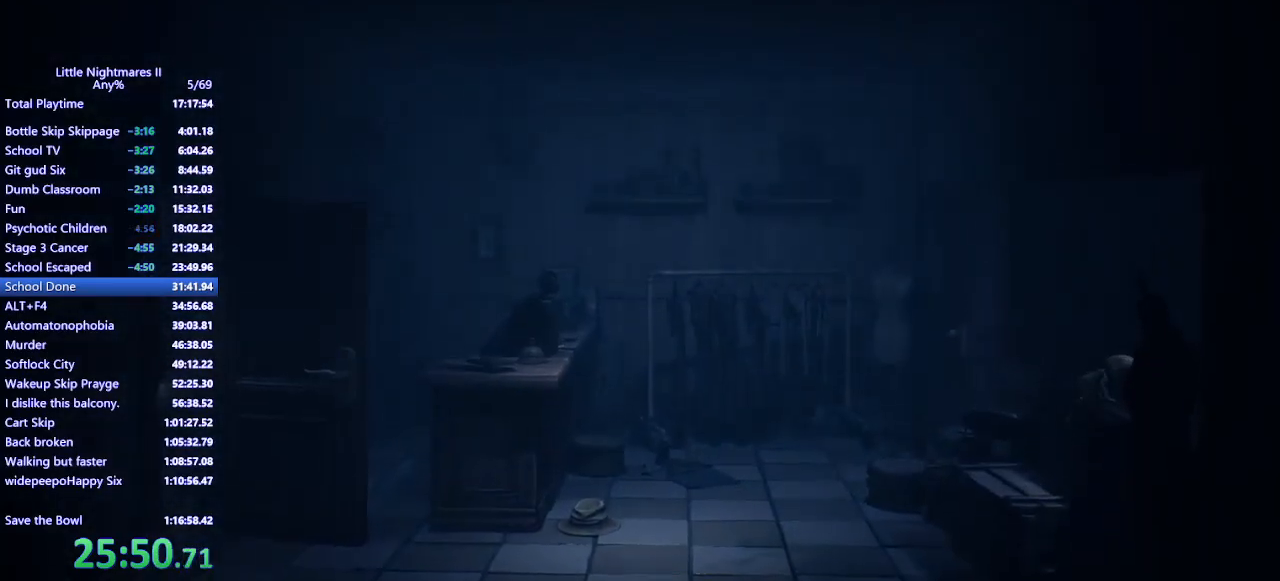
{"keys": ["d", "w"], "mouse": ["mb4"], "events": [[100, "mouse_left", "up"], [133, "w", "down"]]}
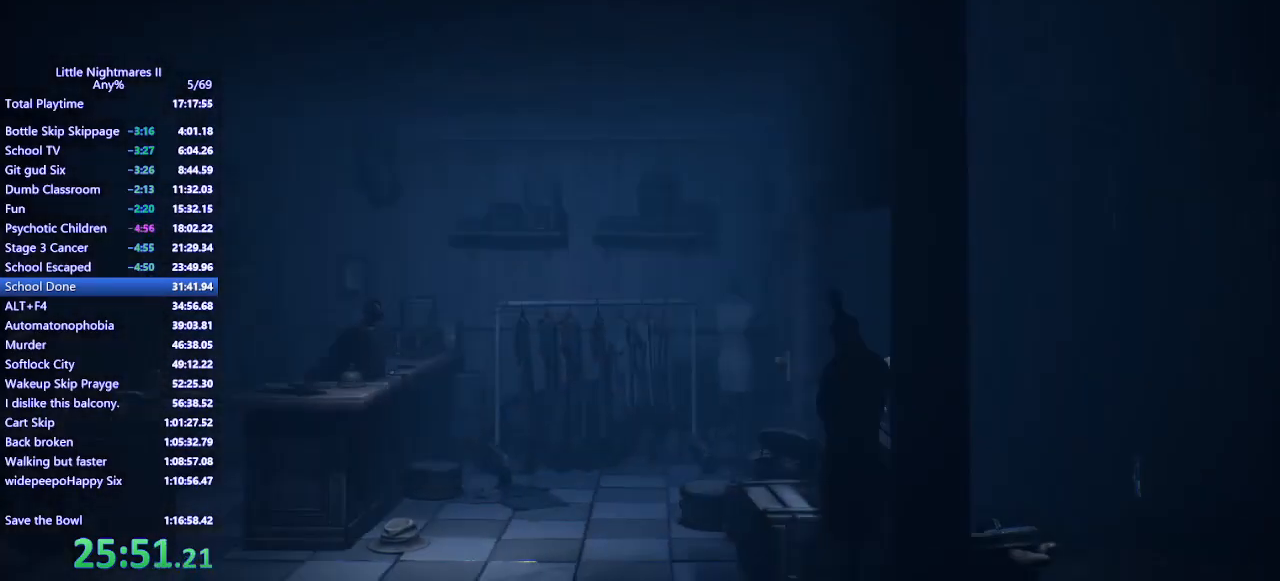
{"keys": ["d"], "mouse": ["mb4"], "events": [[267, "w", "up"]]}
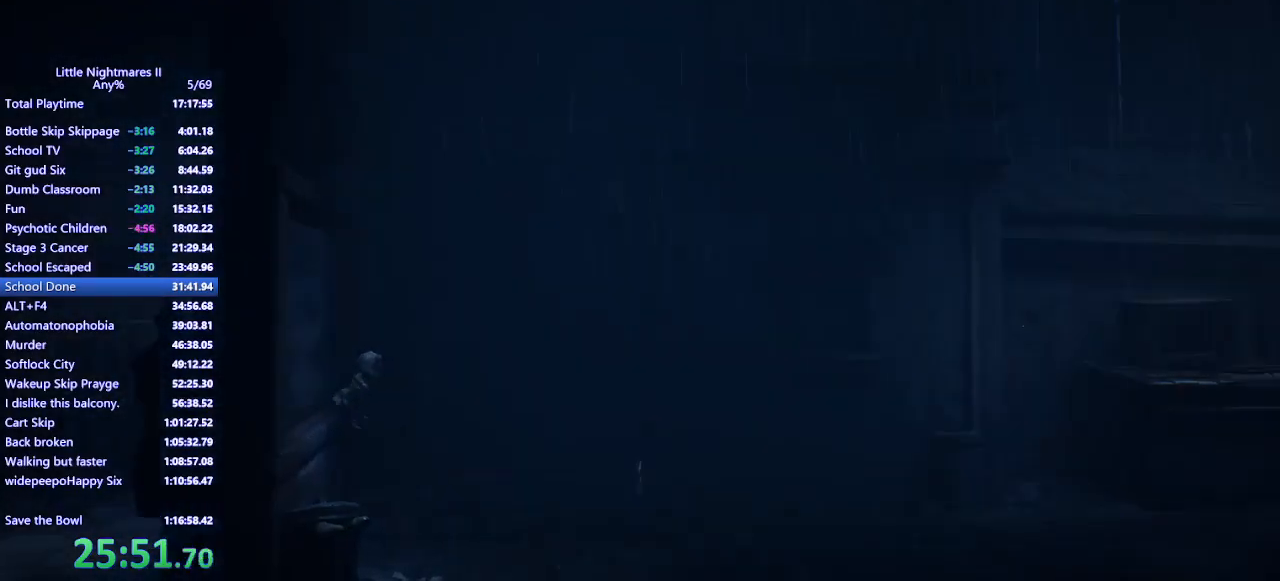
{"keys": ["d"], "mouse": ["mb4"], "events": []}
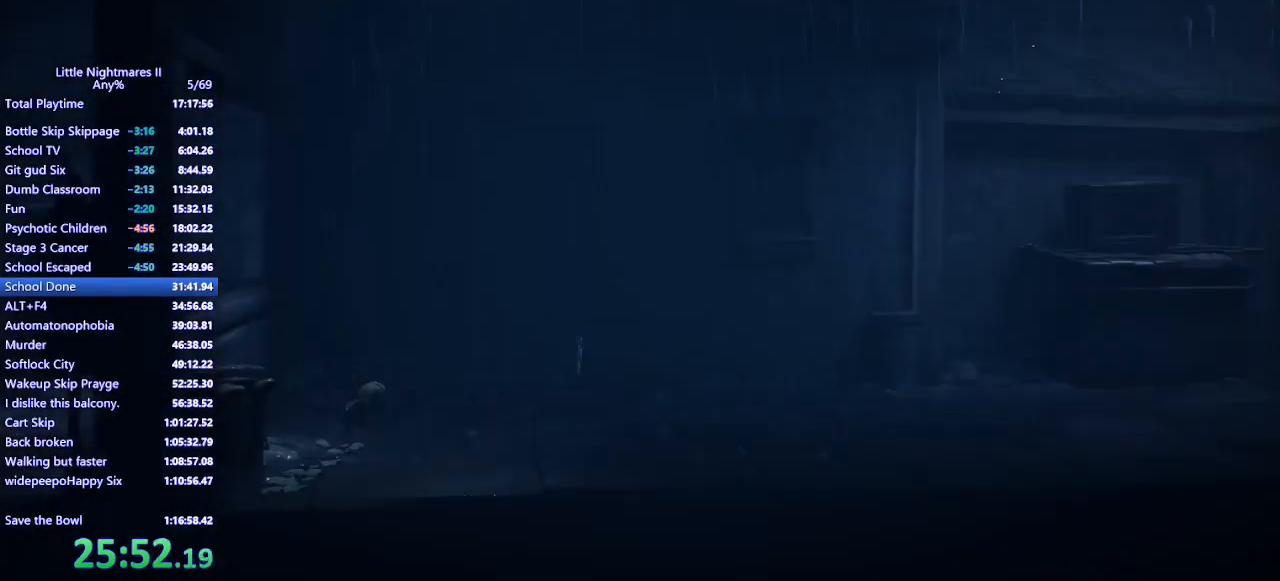
{"keys": ["d", "space"], "mouse": ["mb4"], "events": [[400, "space", "down"]]}
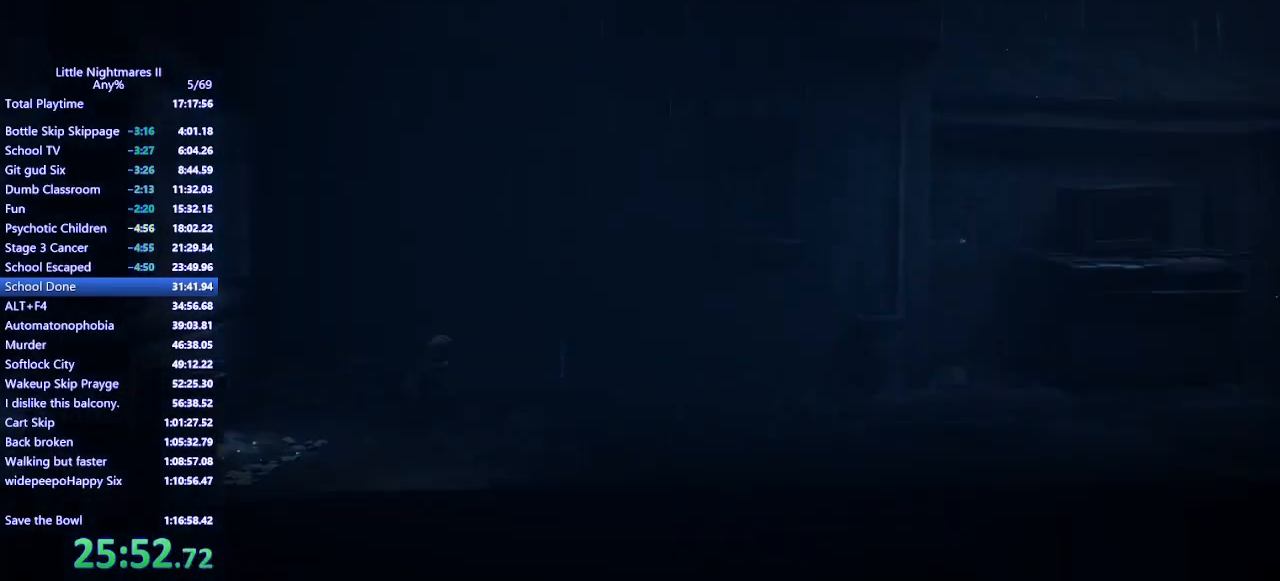
{"keys": ["d", "space"], "mouse": ["mb4"], "events": []}
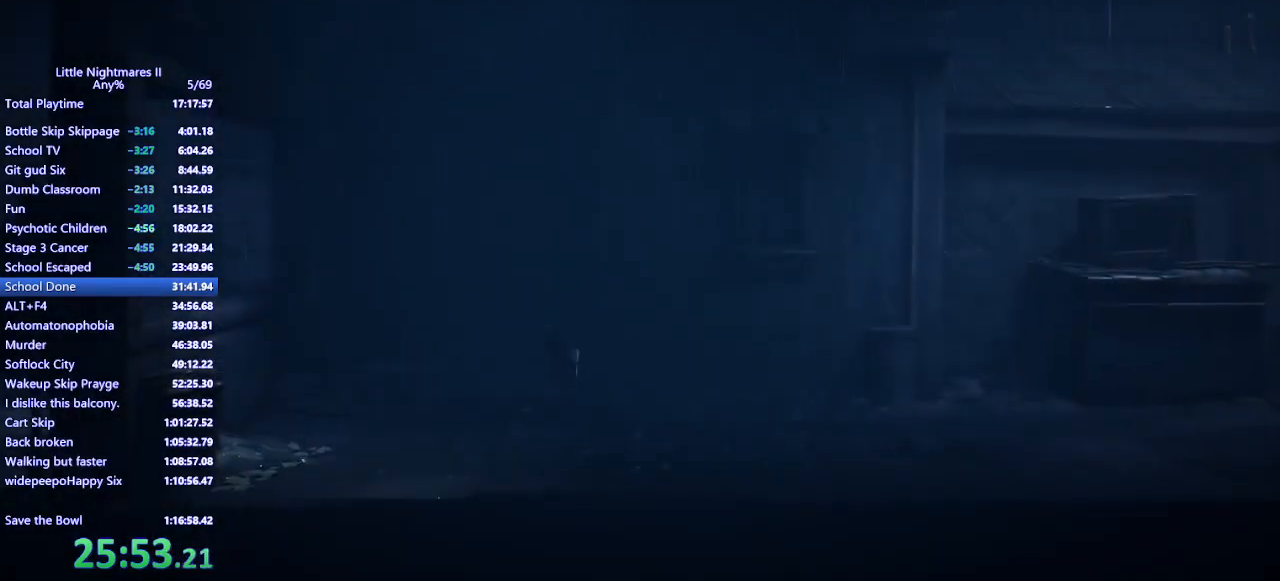
{"keys": ["d", "space"], "mouse": ["mb4"], "events": [[133, "space", "up"], [400, "space", "down"]]}
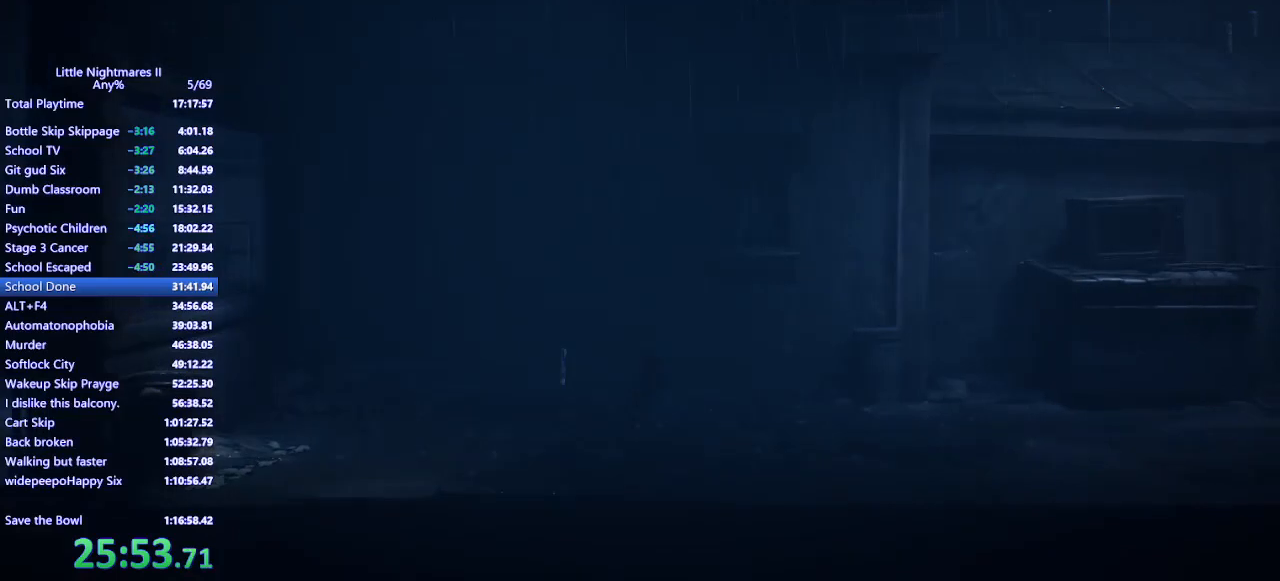
{"keys": [], "mouse": [], "events": [[333, "space", "up"], [367, "d", "up"], [400, "mouse_mb4", "up"]]}
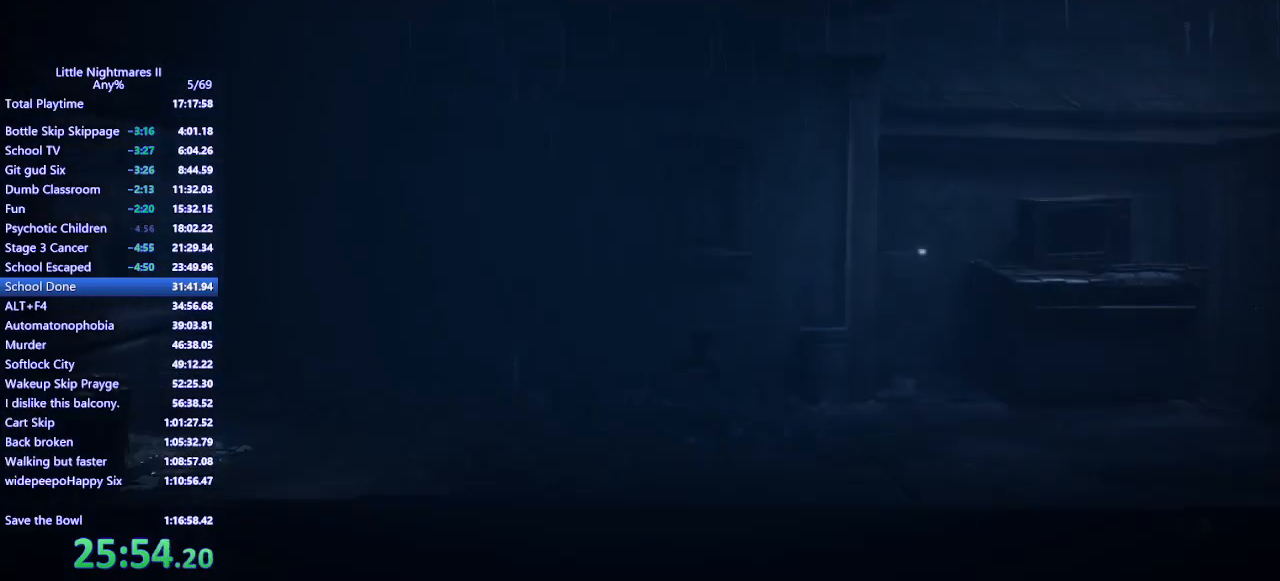
{"keys": [], "mouse": [], "events": []}
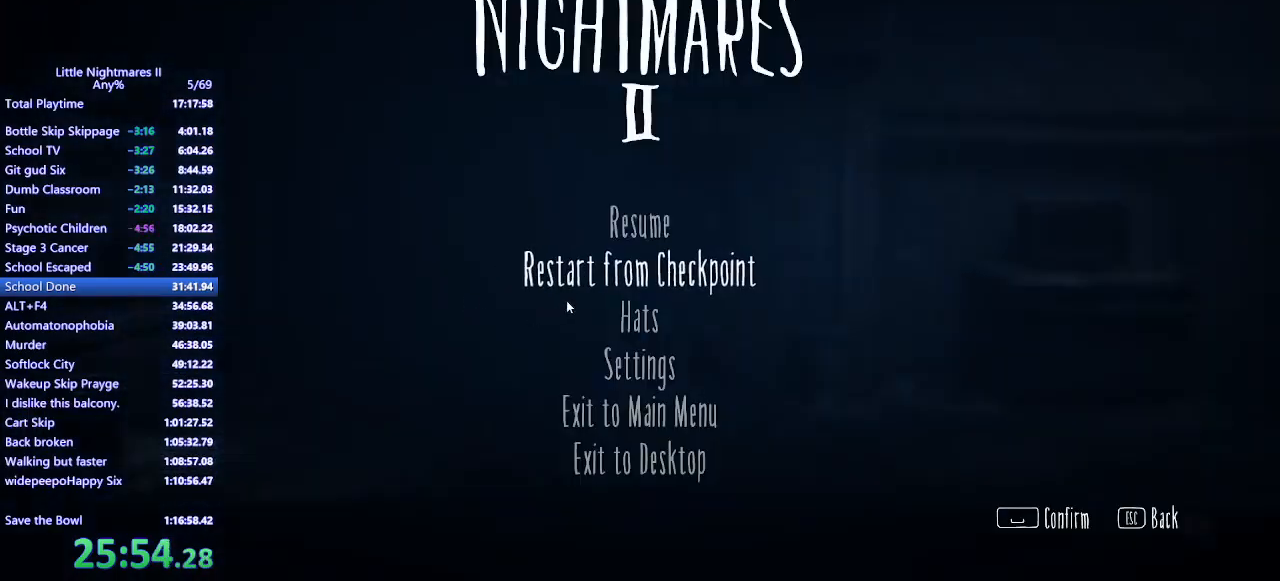
{"keys": [], "mouse": [], "events": [[100, "mouse_left", "down"], [200, "mouse_left", "up"]]}
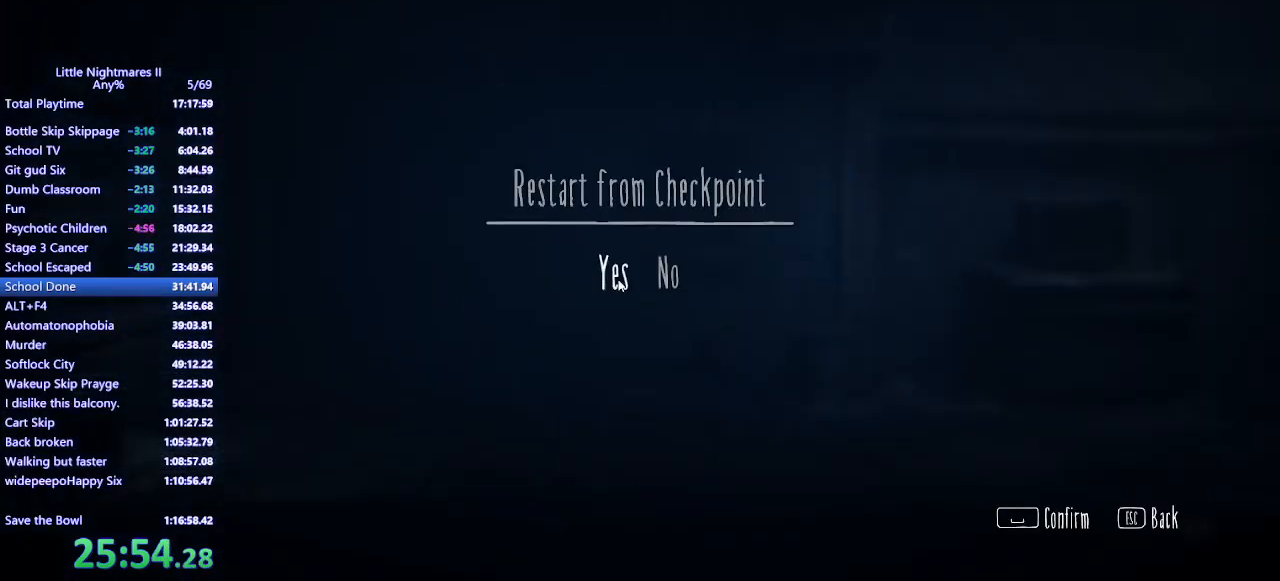
{"keys": [], "mouse": [], "events": [[67, "mouse_left", "down"], [133, "mouse_left", "up"]]}
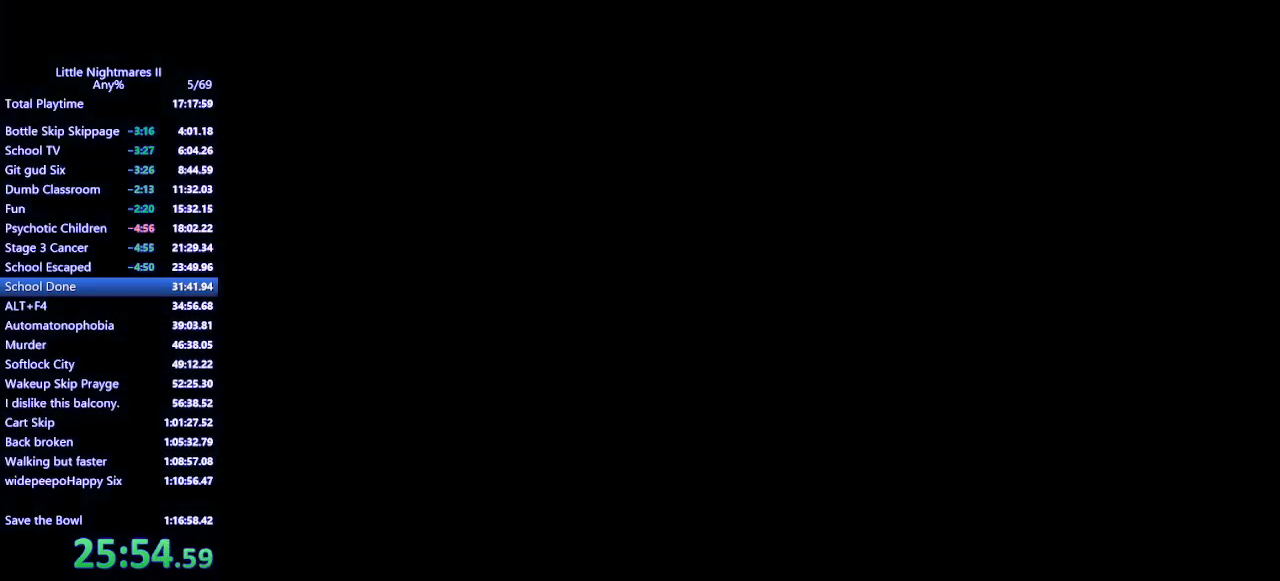
{"keys": ["d"], "mouse": [], "events": [[500, "d", "down"]]}
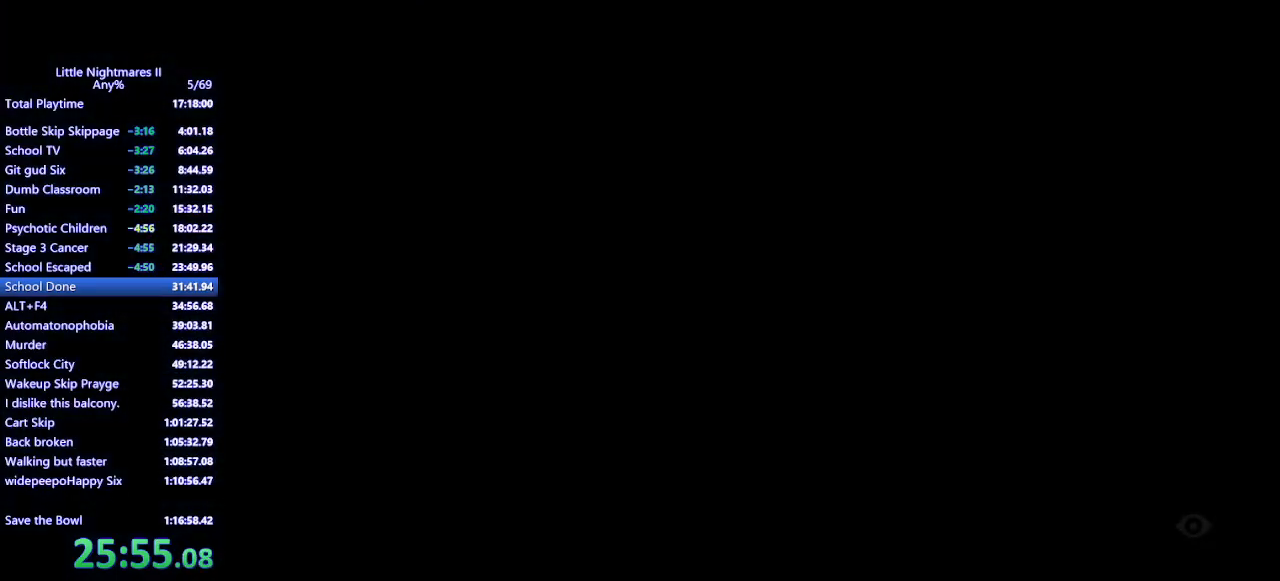
{"keys": ["d"], "mouse": ["mb4"], "events": [[200, "mouse_mb4", "down"]]}
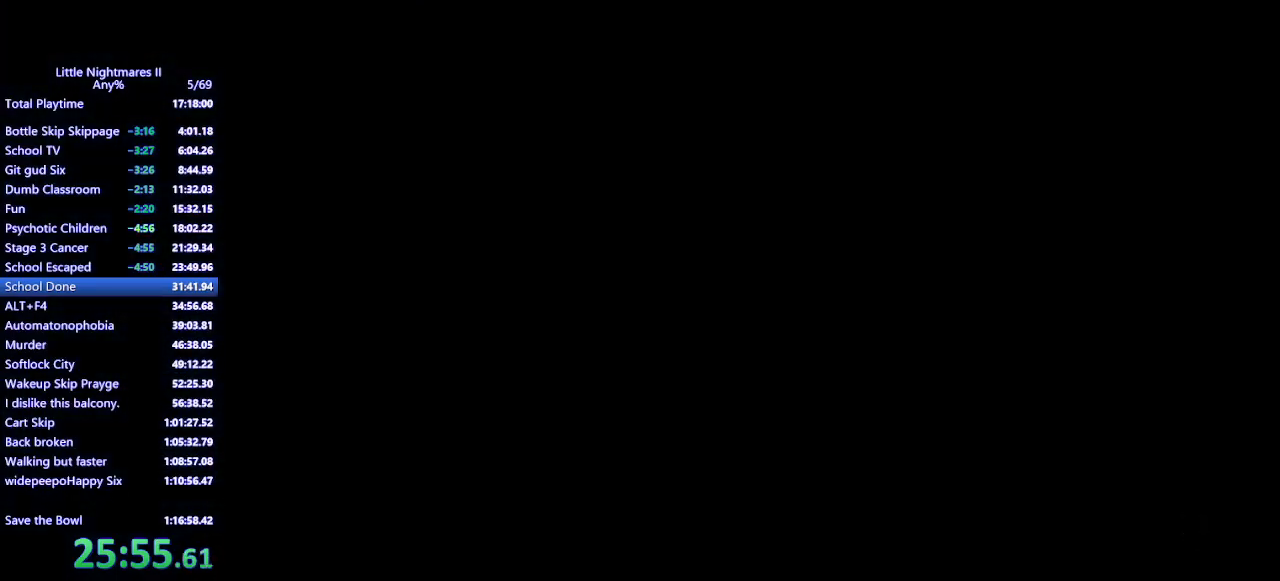
{"keys": ["d"], "mouse": ["mb4"], "events": []}
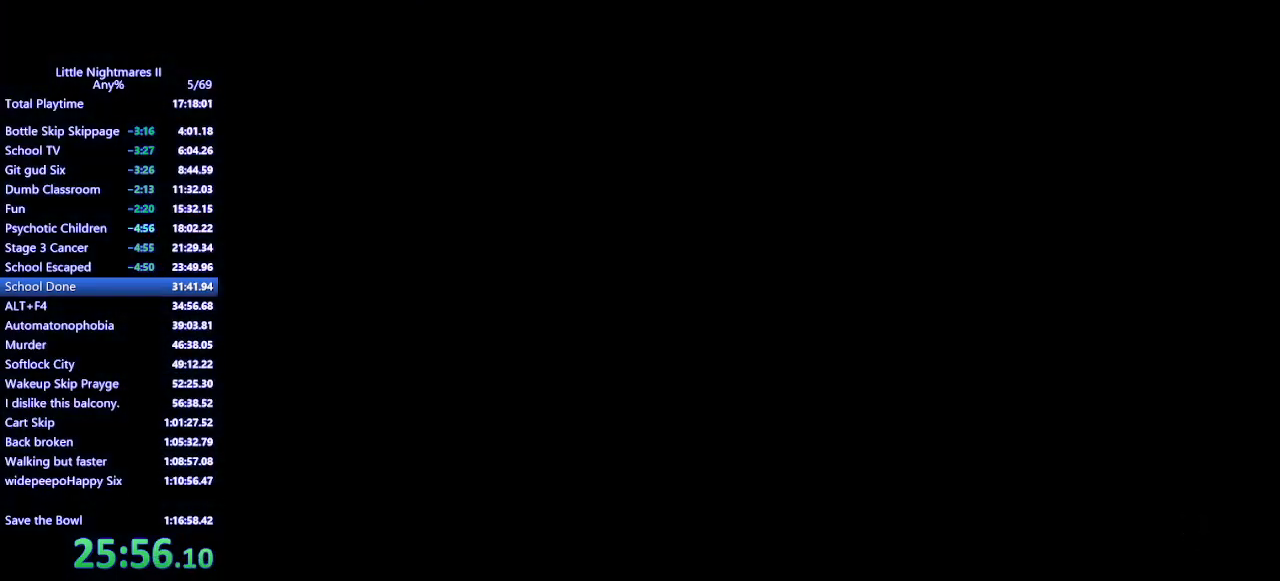
{"keys": ["d"], "mouse": ["mb4"], "events": [[67, "mouse_mb4", "up"], [167, "mouse_mb4", "down"]]}
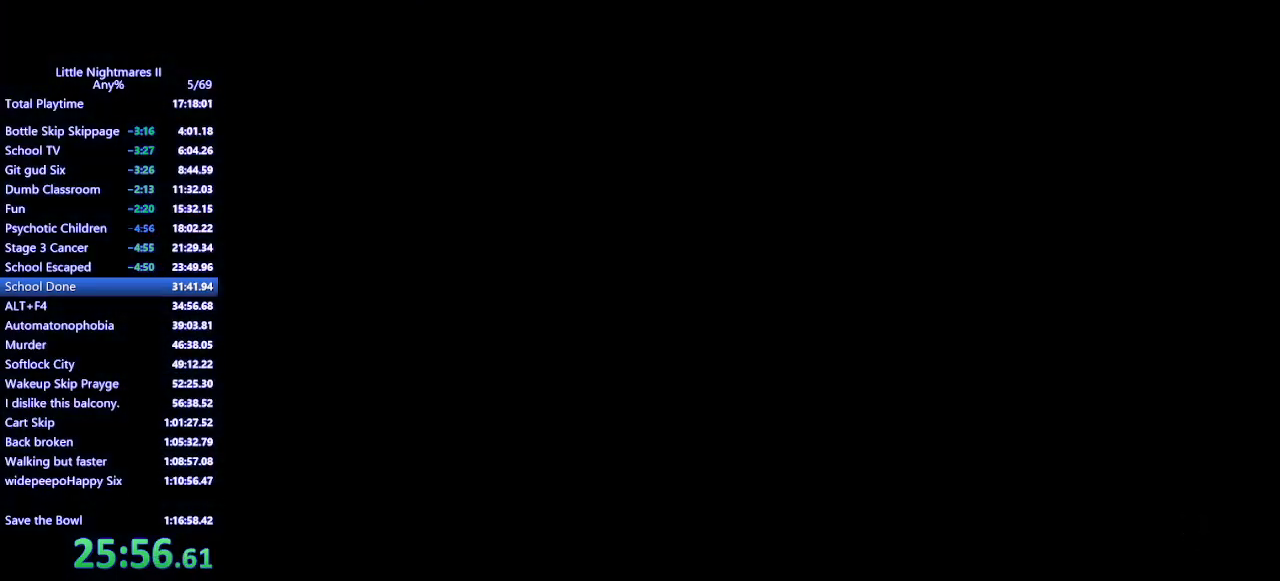
{"keys": ["d"], "mouse": ["right", "mb4"], "events": [[433, "mouse_right", "down"]]}
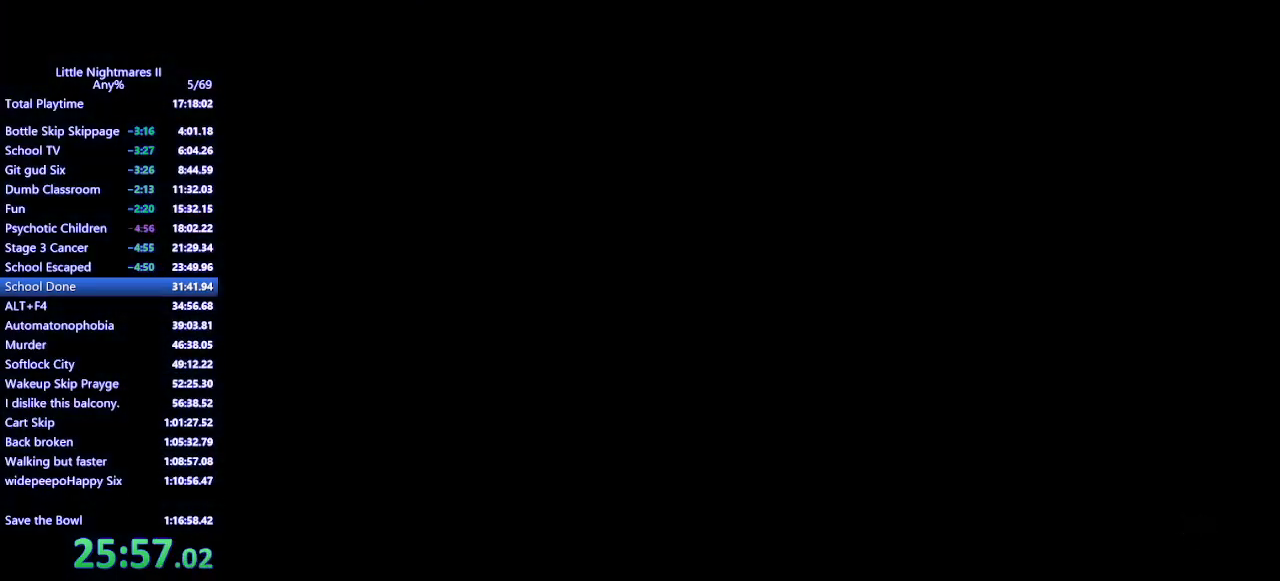
{"keys": ["d"], "mouse": ["right", "mb4"], "events": []}
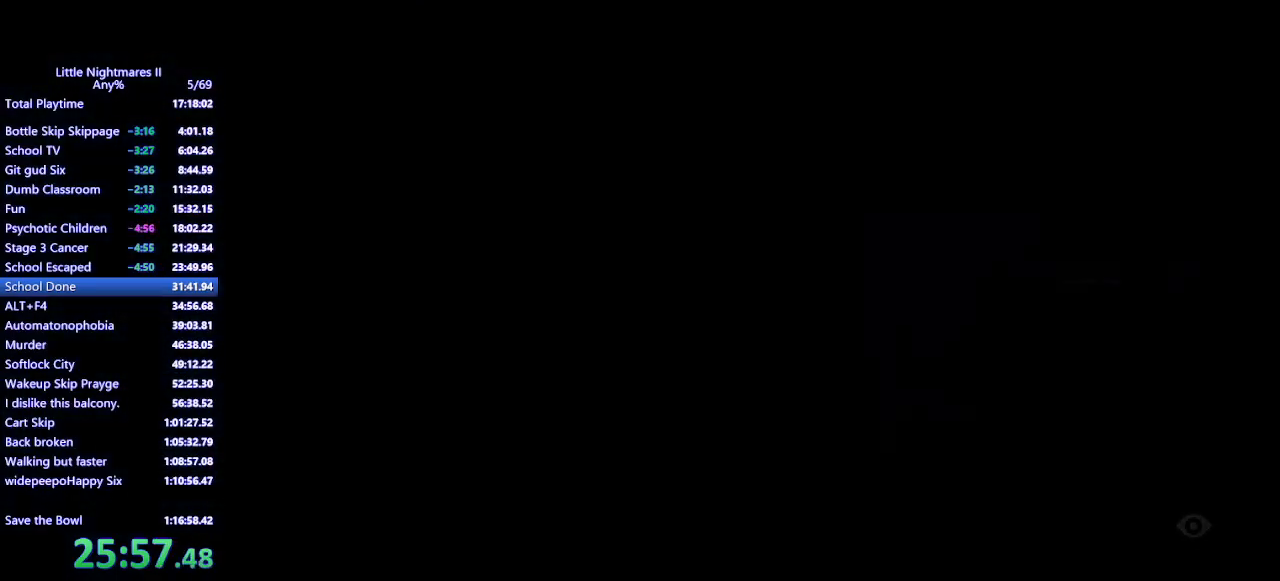
{"keys": ["d"], "mouse": ["mb4"], "events": [[233, "mouse_mb4", "up"], [267, "mouse_right", "up"], [367, "mouse_mb4", "down"]]}
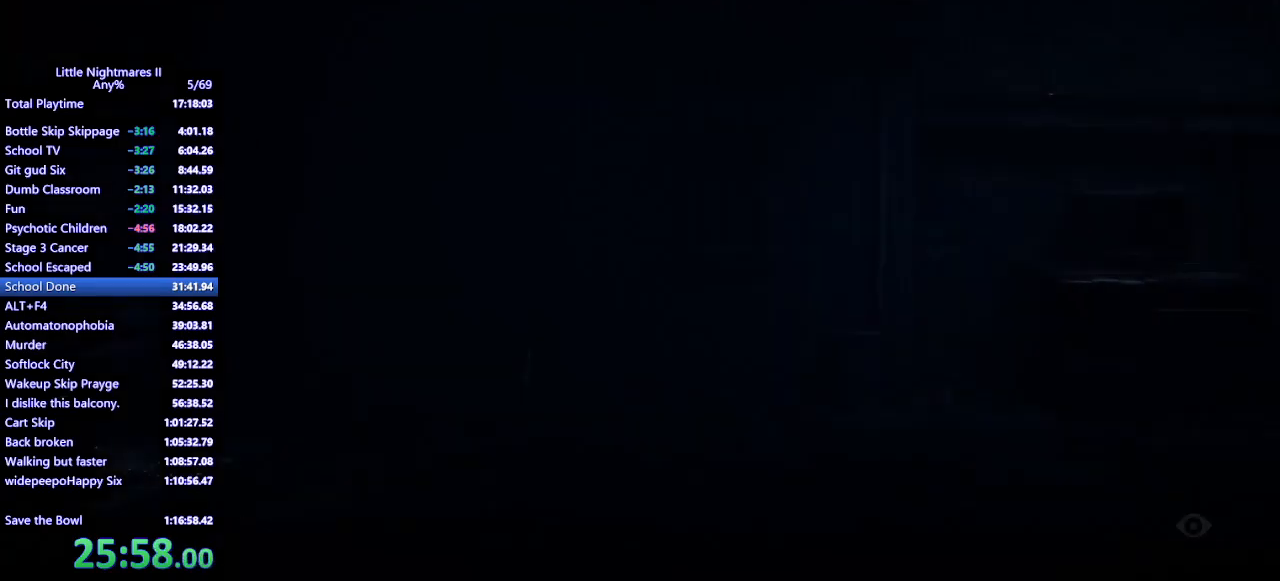
{"keys": ["d"], "mouse": ["right", "mb4"], "events": [[300, "mouse_right", "down"]]}
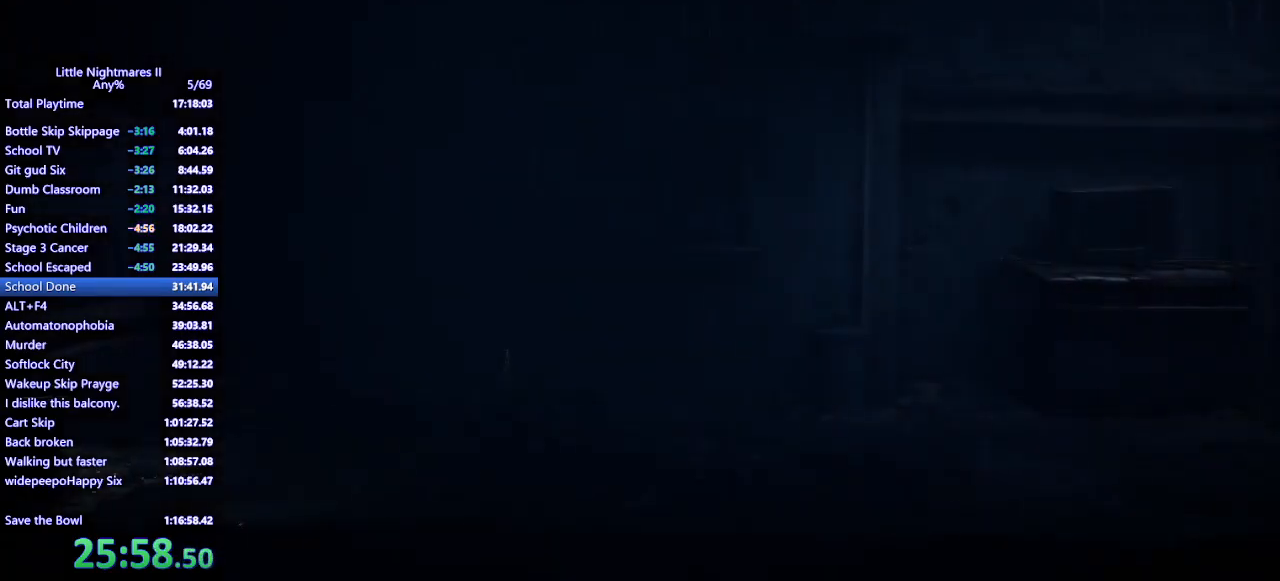
{"keys": [], "mouse": ["right", "mb4"], "events": [[67, "mouse_right", "up"], [267, "d", "up"], [300, "mouse_mb4", "up"], [367, "d", "down"], [433, "d", "up"], [433, "mouse_mb4", "down"], [433, "mouse_right", "down"]]}
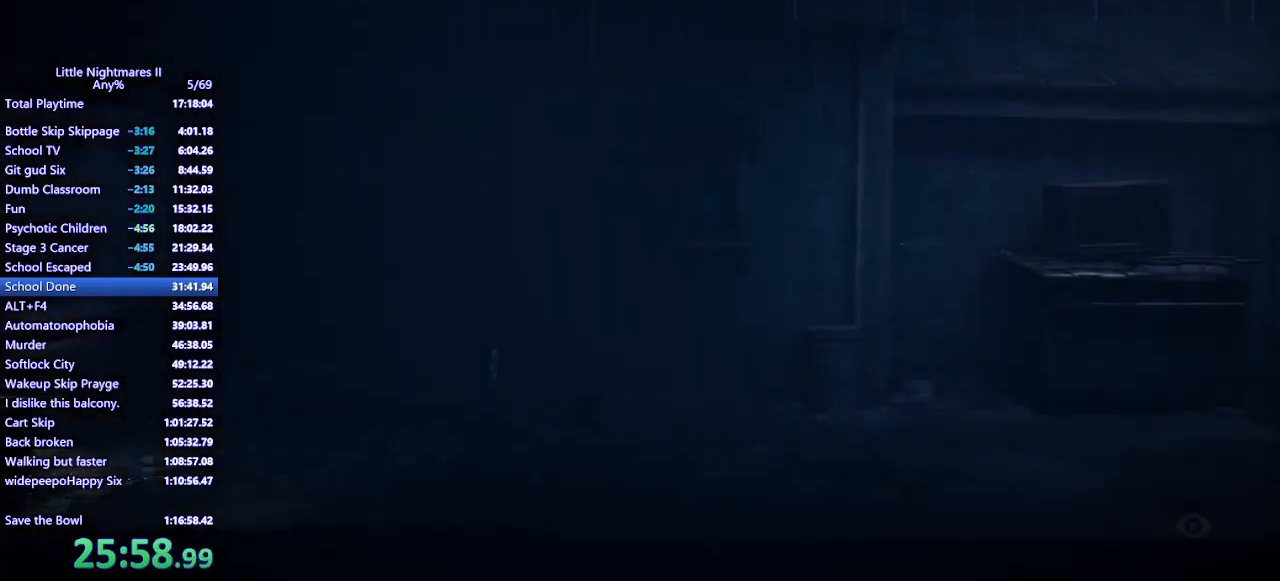
{"keys": ["d"], "mouse": ["right", "mb4"], "events": [[33, "d", "down"], [67, "mouse_mb4", "up"], [67, "mouse_right", "up"], [100, "d", "up"], [100, "mouse_right", "down"], [133, "mouse_mb4", "down"], [200, "d", "down"], [200, "mouse_right", "up"], [233, "mouse_mb4", "up"], [267, "d", "up"], [267, "mouse_right", "down"], [300, "mouse_mb4", "down"], [367, "d", "down"], [367, "mouse_right", "up"], [400, "mouse_mb4", "up"], [433, "d", "up"], [467, "mouse_mb4", "down"], [467, "mouse_right", "down"], [500, "d", "down"]]}
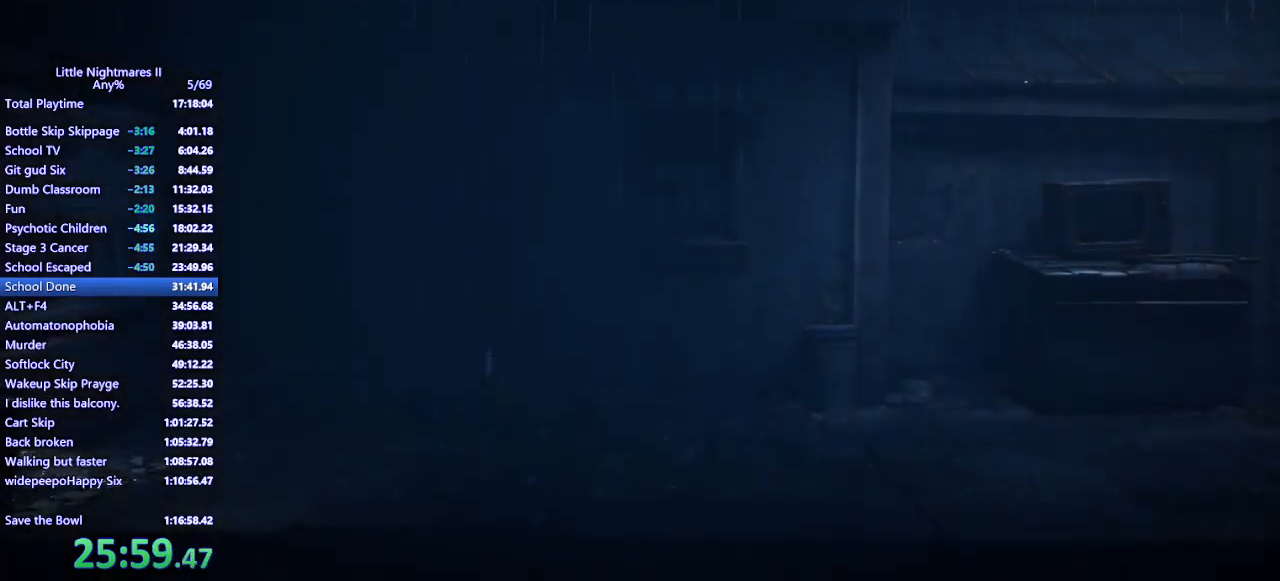
{"keys": ["d"], "mouse": ["right", "mb4"], "events": [[67, "mouse_mb4", "up"], [67, "mouse_right", "up"], [200, "d", "up"], [333, "d", "down"], [333, "mouse_mb4", "down"], [367, "mouse_right", "down"]]}
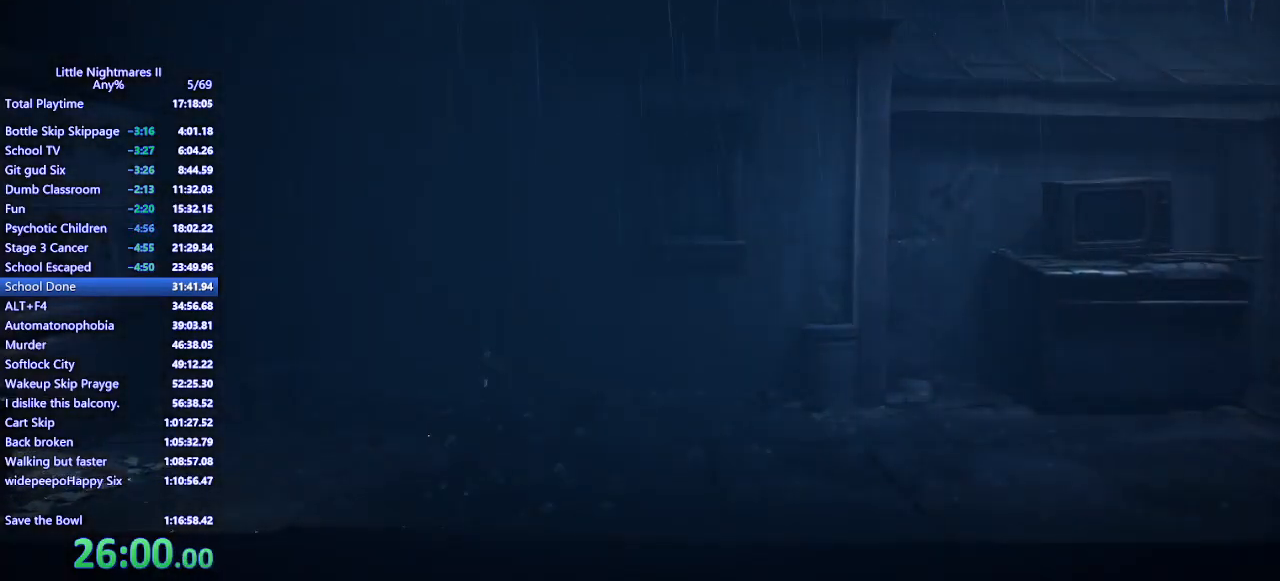
{"keys": ["d"], "mouse": ["mb4"], "events": [[333, "d", "up"], [333, "mouse_mb4", "up"], [367, "mouse_right", "up"], [433, "d", "down"], [467, "mouse_mb4", "down"]]}
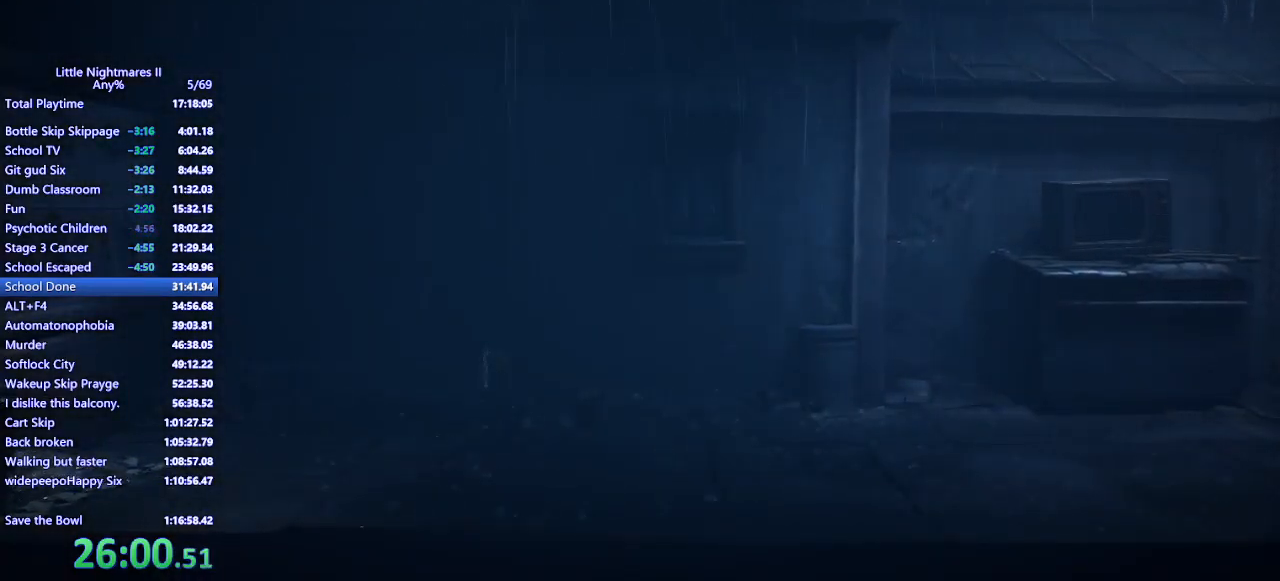
{"keys": ["d"], "mouse": ["mb4"], "events": [[33, "mouse_right", "down"], [433, "mouse_right", "up"]]}
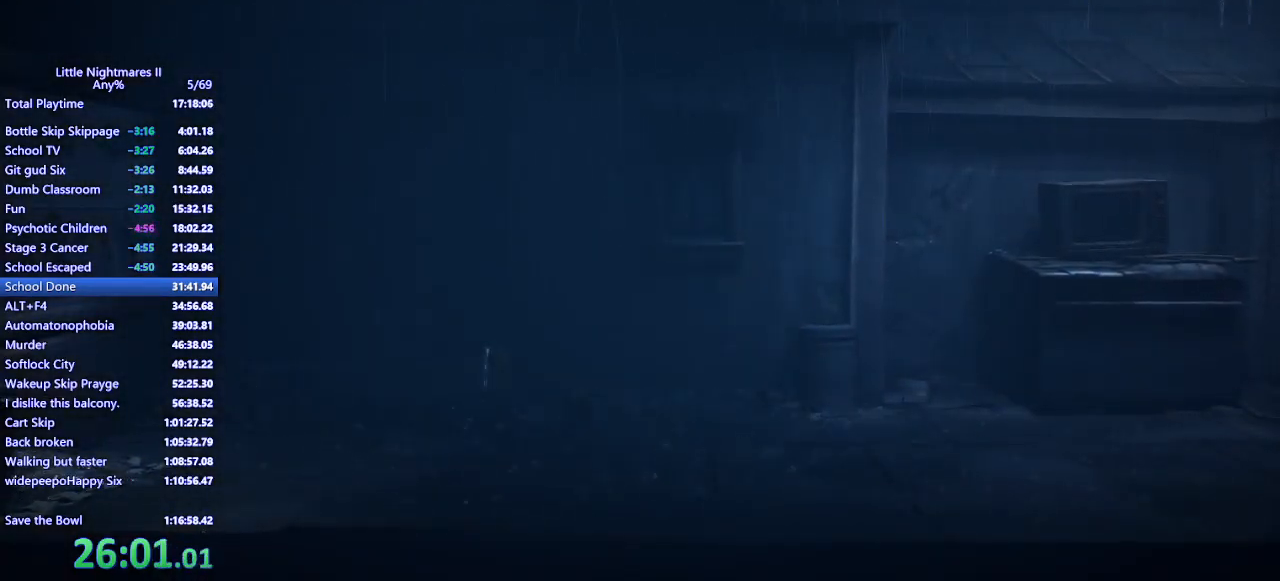
{"keys": ["d"], "mouse": ["mb4"], "events": []}
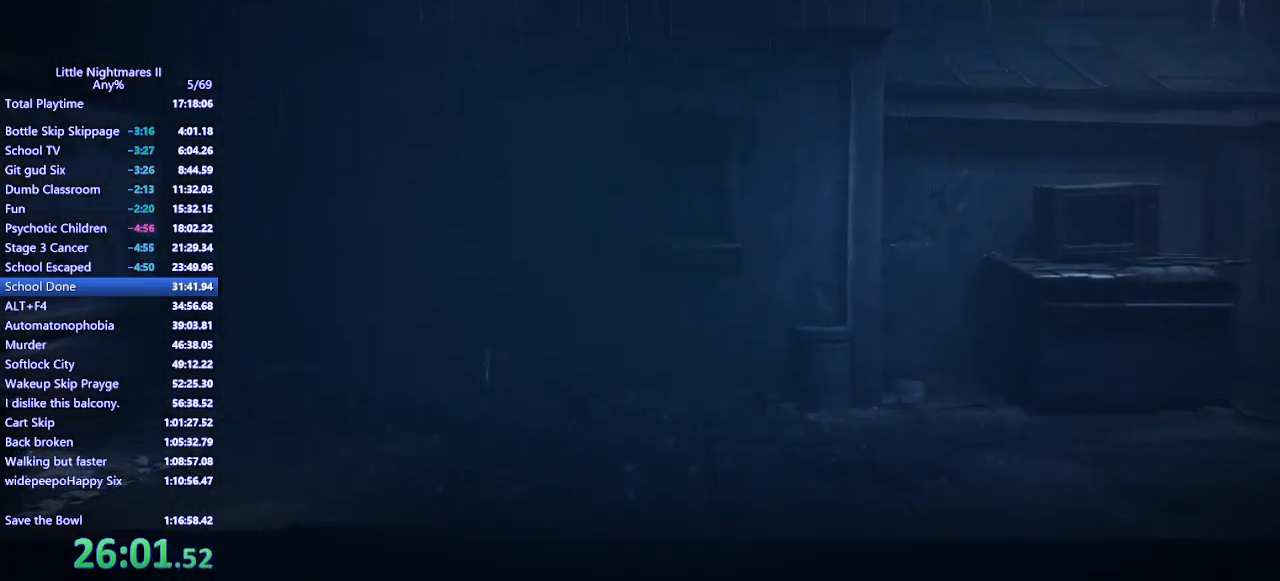
{"keys": ["d"], "mouse": ["mb4"], "events": []}
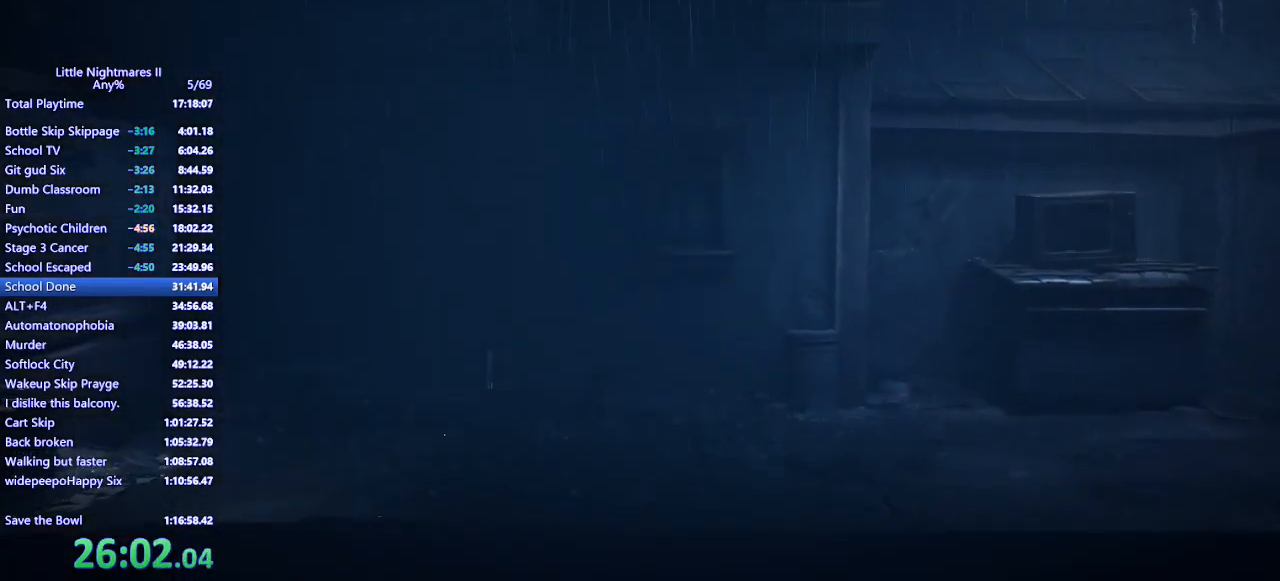
{"keys": ["d"], "mouse": ["mb4"], "events": []}
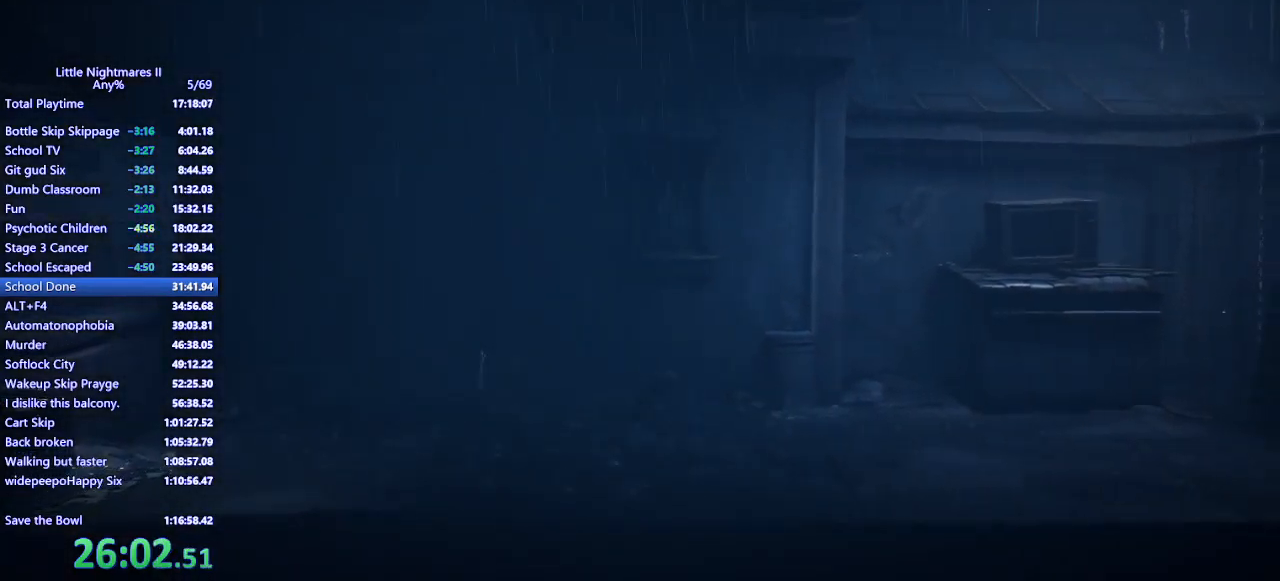
{"keys": ["d"], "mouse": ["mb4"], "events": []}
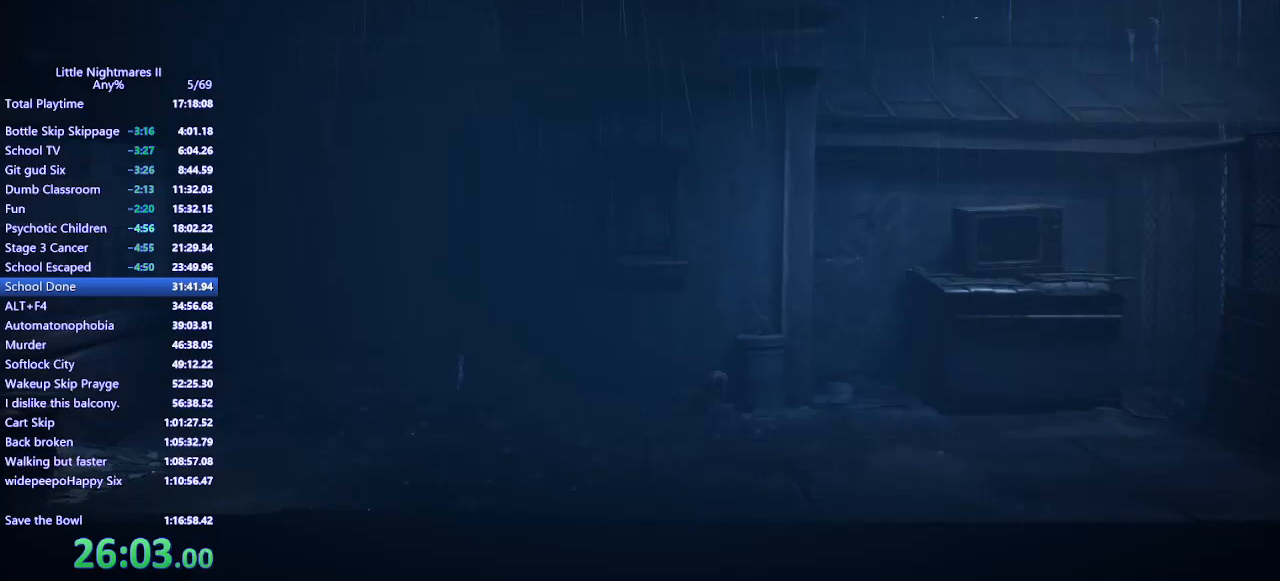
{"keys": ["d", "w"], "mouse": ["mb4"], "events": [[367, "w", "down"]]}
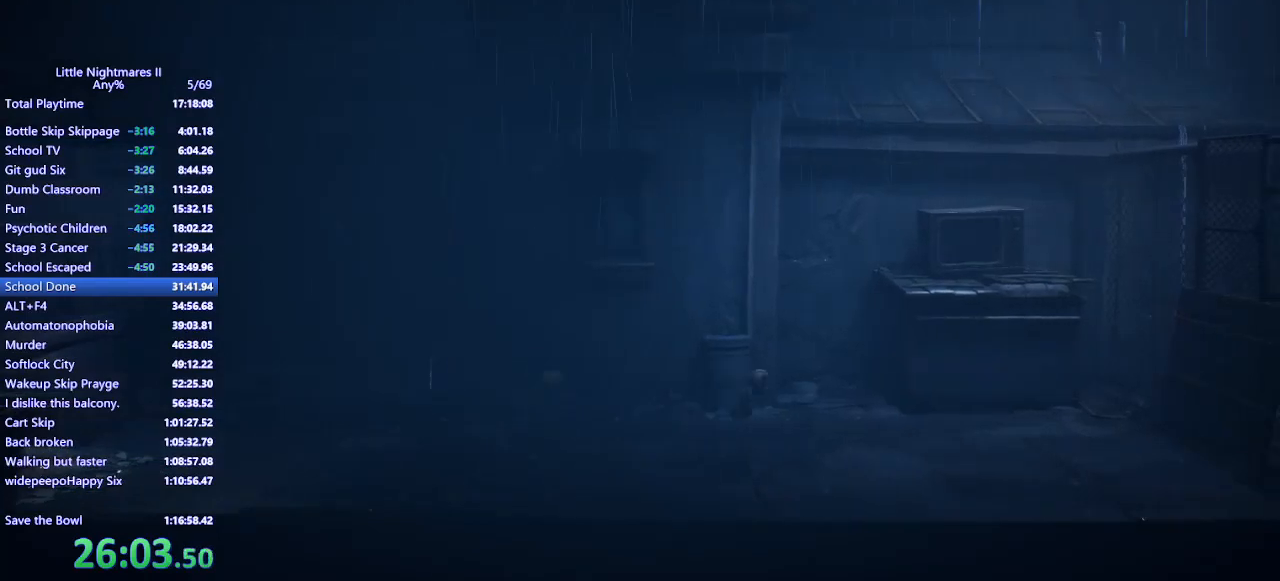
{"keys": ["w"], "mouse": ["mb4"], "events": [[267, "d", "up"]]}